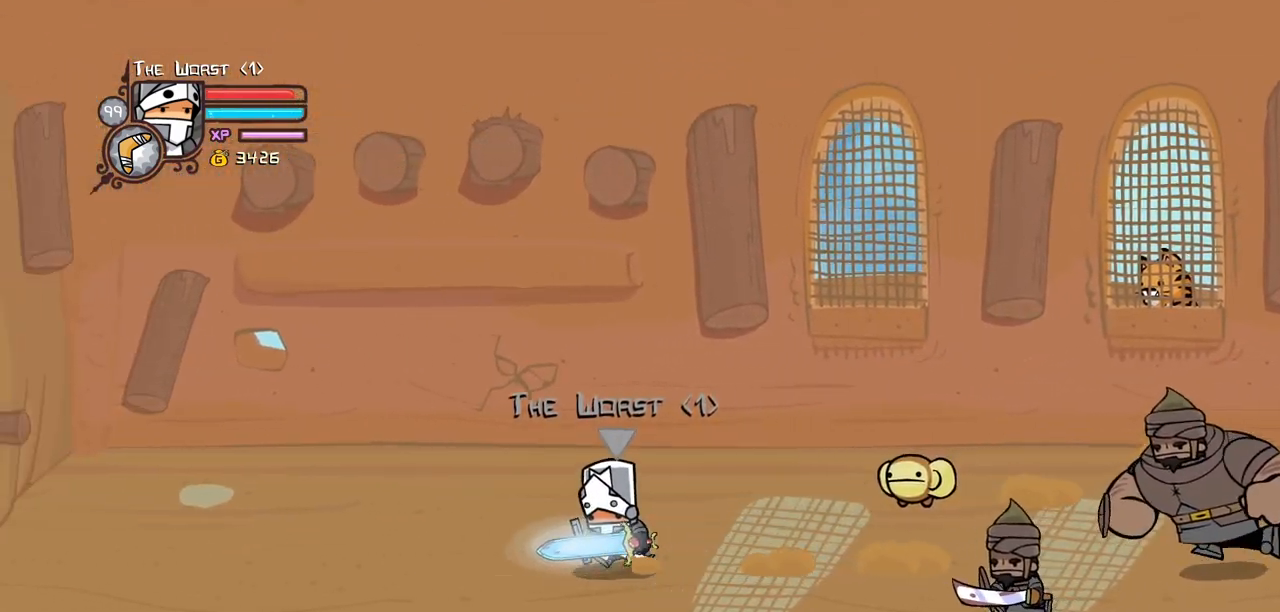
Gameplay with keyboard; each line is a JSON object with the keys held at the frame after it. "events" lists presses ("down") and releases ("up") of "block", "down", "heavy", "item", "iteml", "itemr", "jump", "left", "light", "magic", "right" and "up" between this image and that frame as [ms after this image, input, new state], when the widget could be followed in between. No other keys are recorded. Mouse input is not recorded. Key names are as the overlay labels them; some are game actions (e.g. jump) rather than physical keys.
{"keys": ["block", "right", "up"], "events": [[67, "up", "down"], [400, "block", "down"], [433, "left", "up"], [483, "right", "down"]]}
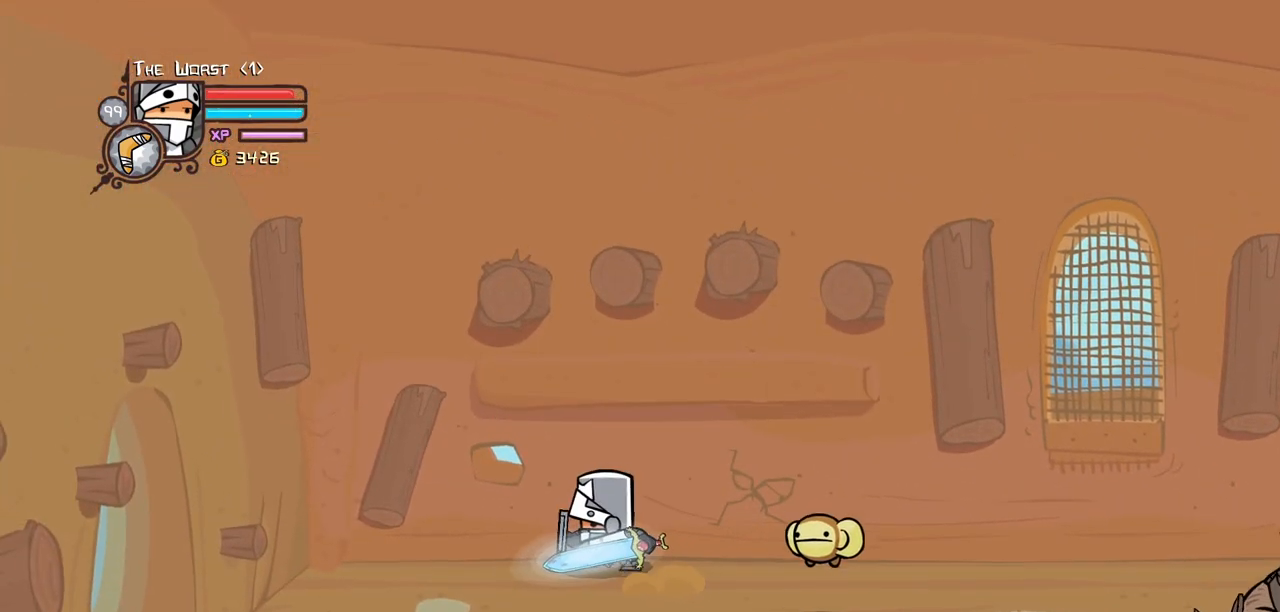
{"keys": ["block", "right", "up"], "events": []}
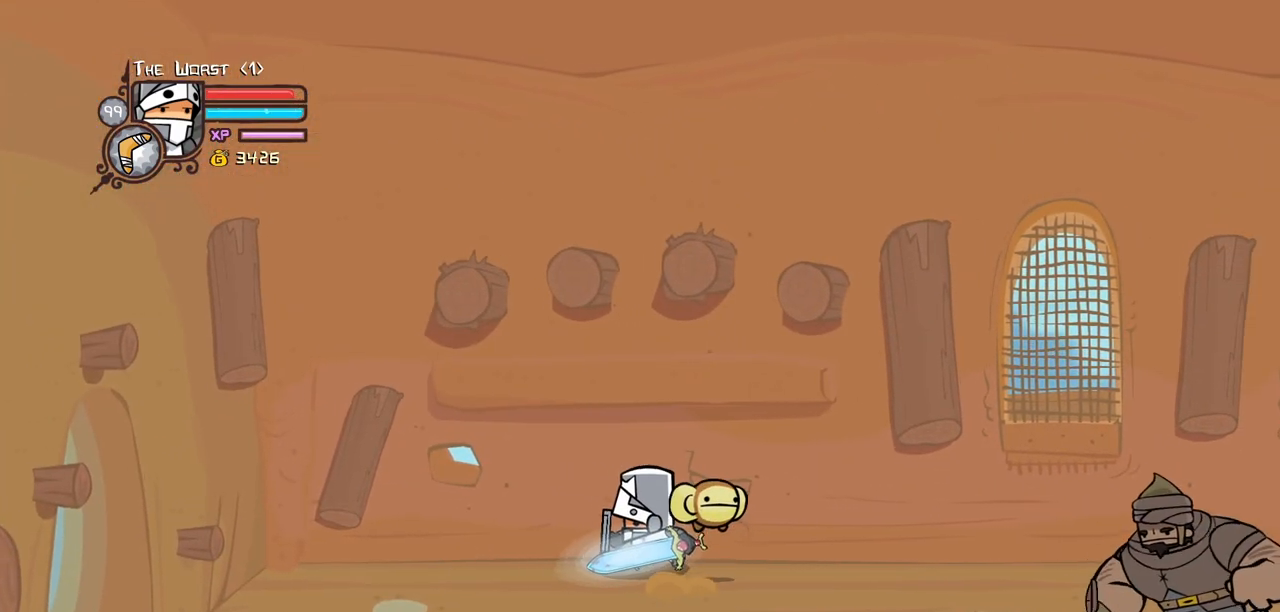
{"keys": ["down", "left"], "events": [[183, "right", "up"], [333, "left", "down"], [383, "block", "up"], [383, "up", "up"], [467, "down", "down"]]}
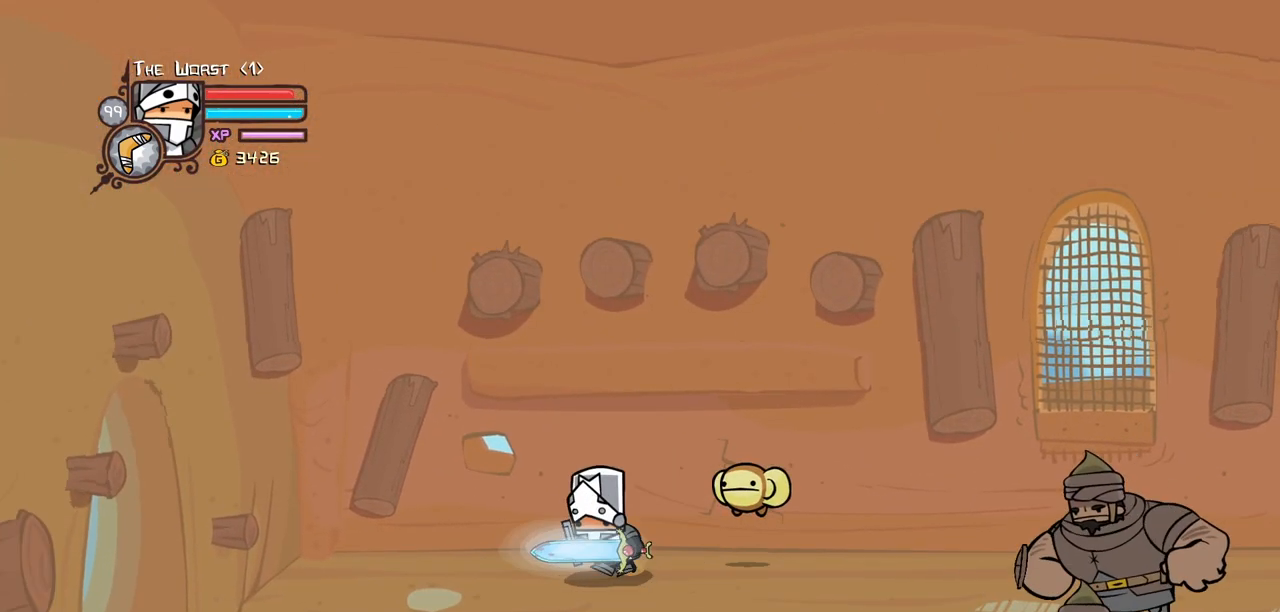
{"keys": ["block", "right", "up"], "events": [[67, "down", "up"], [67, "left", "up"], [117, "up", "down"], [250, "block", "down"], [350, "right", "down"]]}
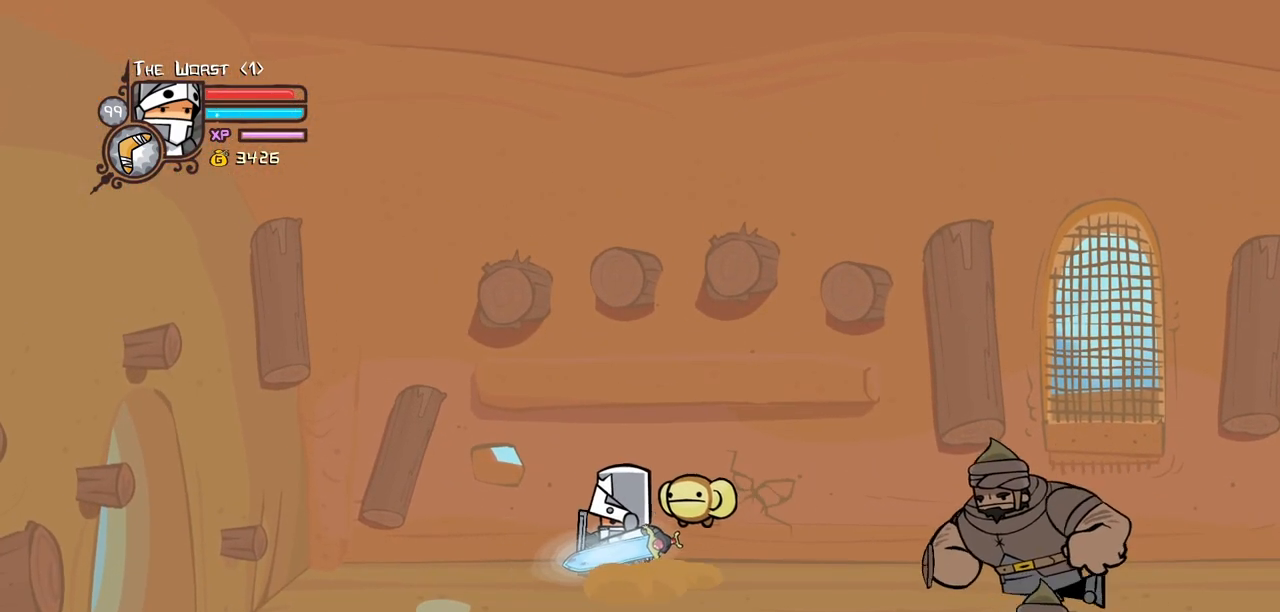
{"keys": ["block", "right", "up"], "events": []}
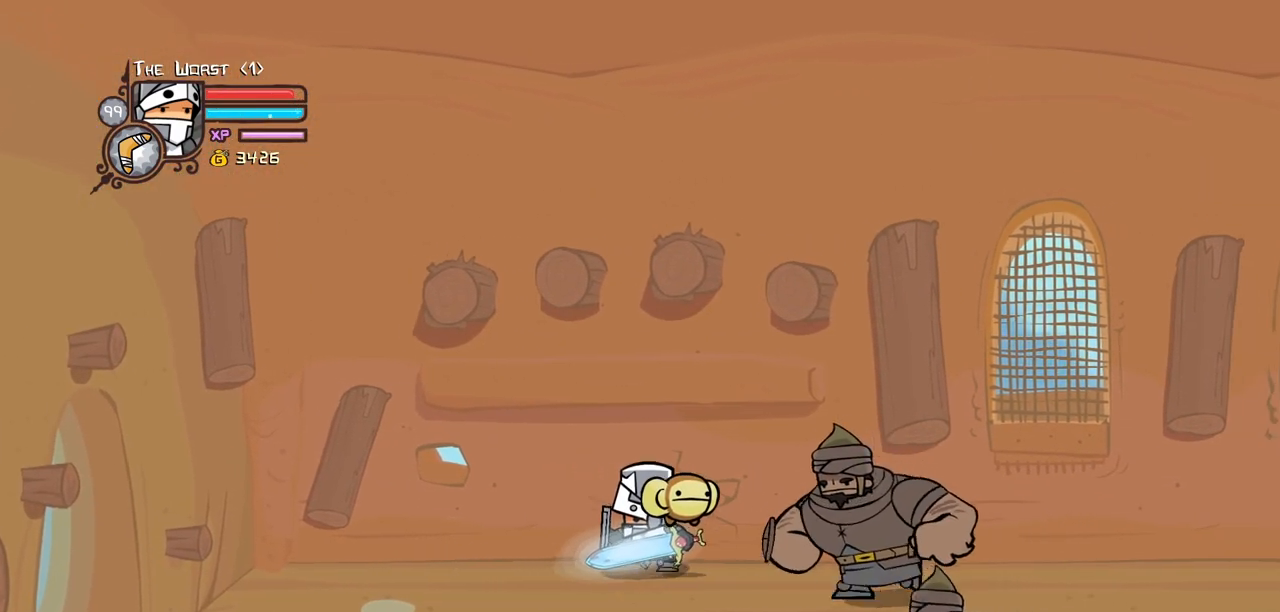
{"keys": ["block", "down", "left"], "events": [[100, "up", "up"], [150, "down", "down"], [150, "left", "down"], [200, "block", "up"], [200, "right", "up"], [467, "block", "down"]]}
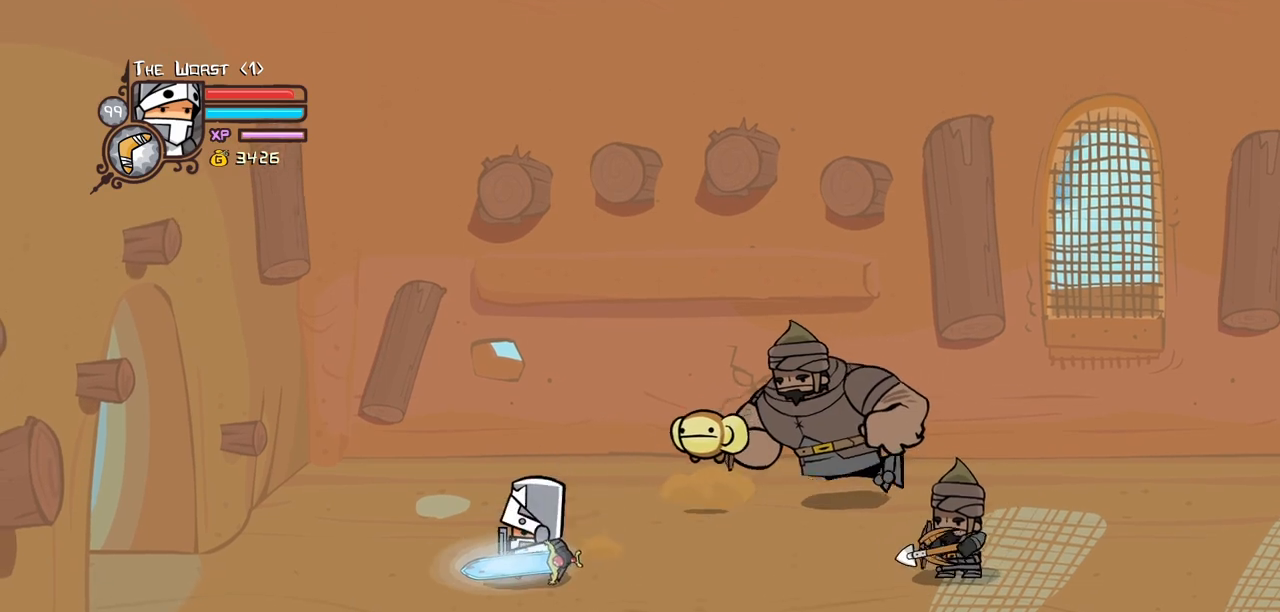
{"keys": ["left"], "events": [[17, "block", "up"], [117, "block", "down"], [167, "block", "up"], [167, "down", "up"]]}
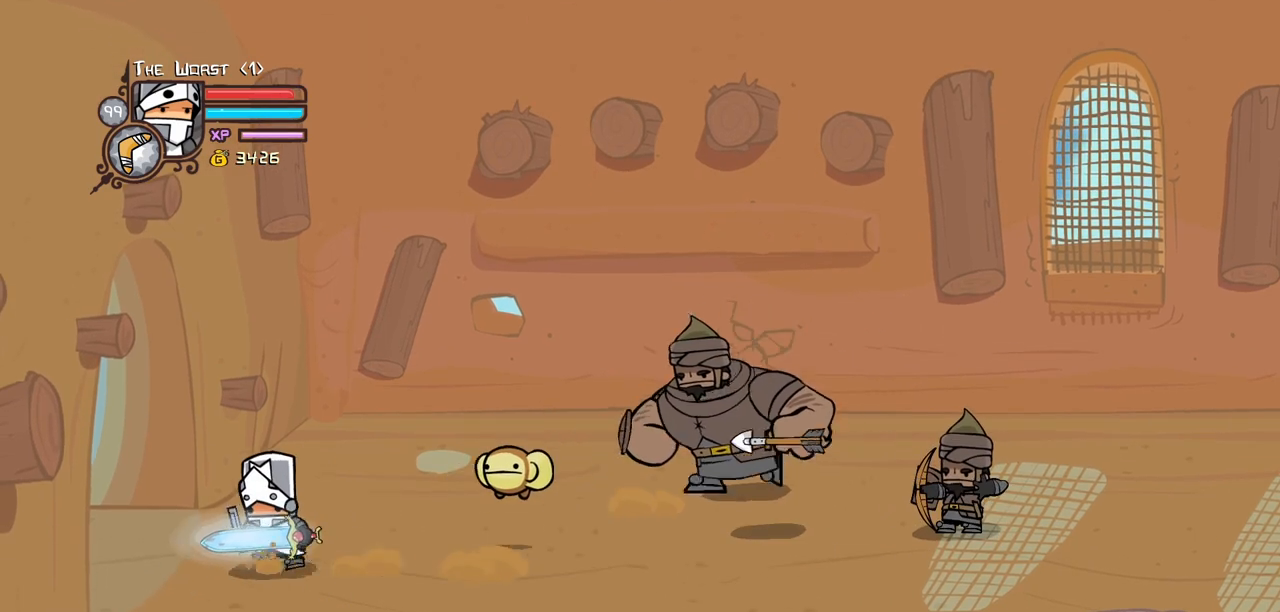
{"keys": ["left", "right", "up"], "events": [[33, "up", "down"], [133, "right", "down"], [183, "left", "up"], [217, "up", "up"], [267, "down", "down"], [317, "left", "down"], [317, "right", "up"], [367, "down", "up"], [417, "left", "up"], [417, "right", "down"], [417, "up", "down"], [500, "left", "down"]]}
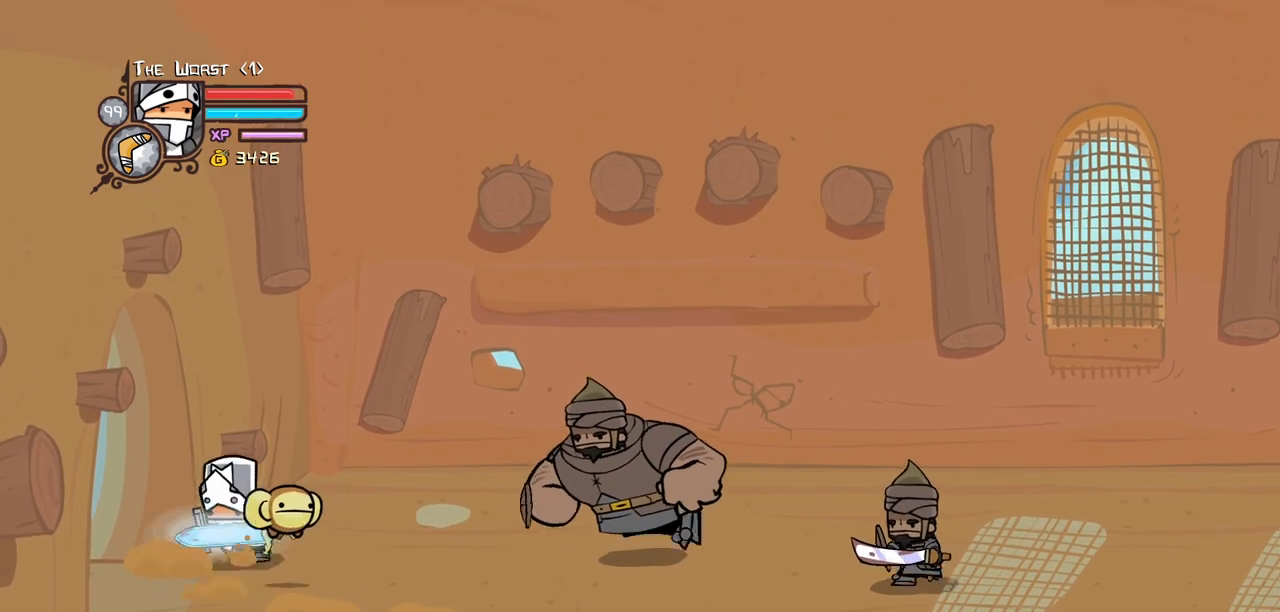
{"keys": ["down", "right"], "events": [[50, "up", "up"], [100, "down", "down"], [100, "left", "up"]]}
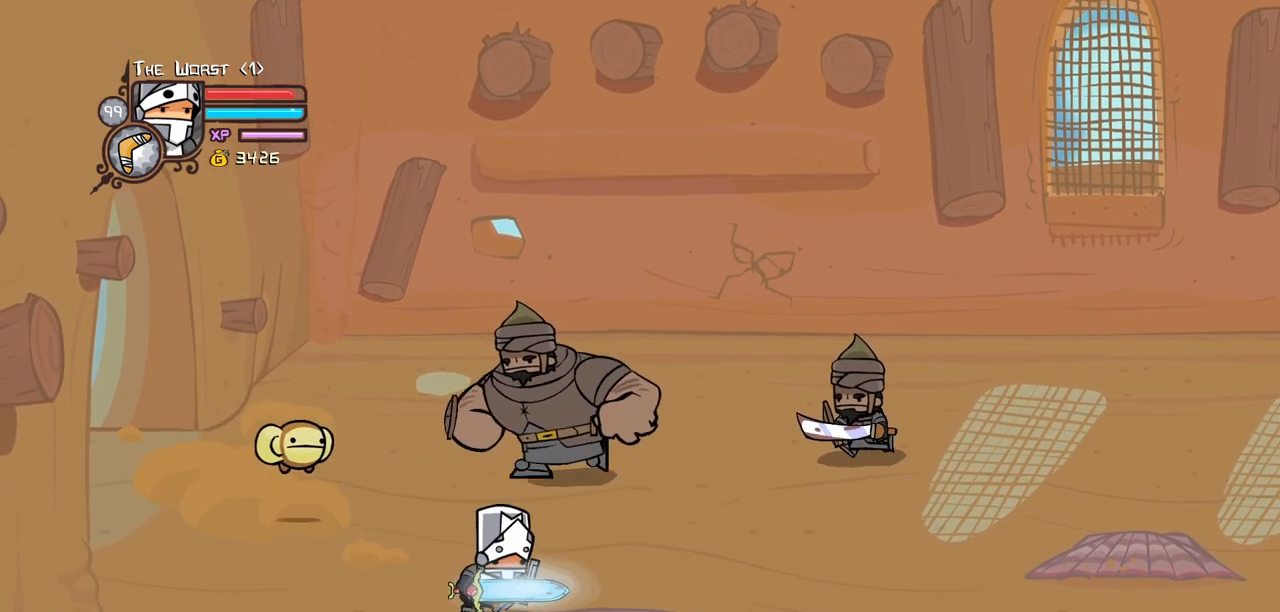
{"keys": ["right"], "events": [[300, "down", "up"]]}
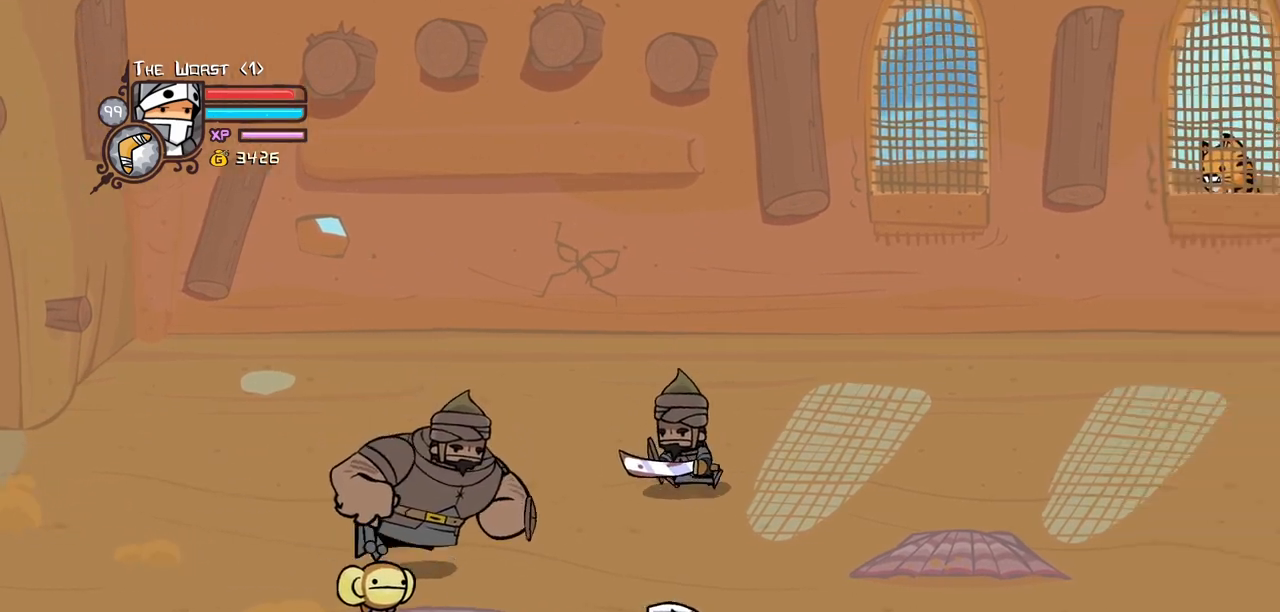
{"keys": ["left", "up"], "events": [[217, "up", "down"], [367, "left", "down"], [417, "right", "up"]]}
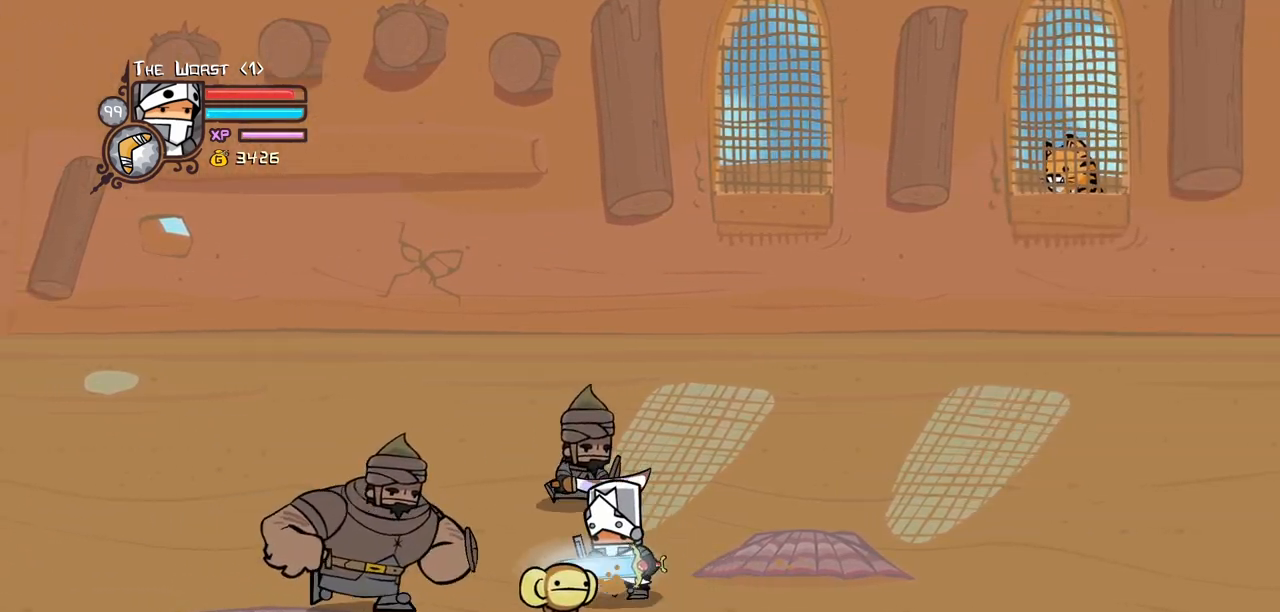
{"keys": ["up"], "events": [[467, "left", "up"]]}
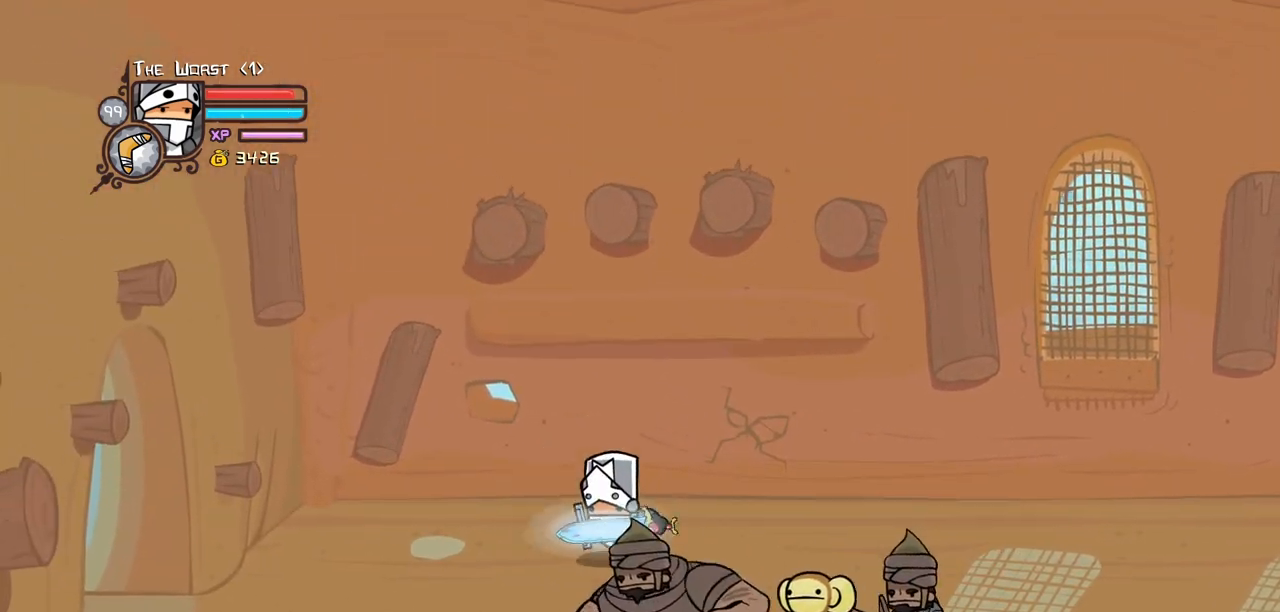
{"keys": ["block", "right", "up"], "events": [[17, "left", "down"], [117, "left", "up"], [200, "block", "down"], [200, "right", "down"]]}
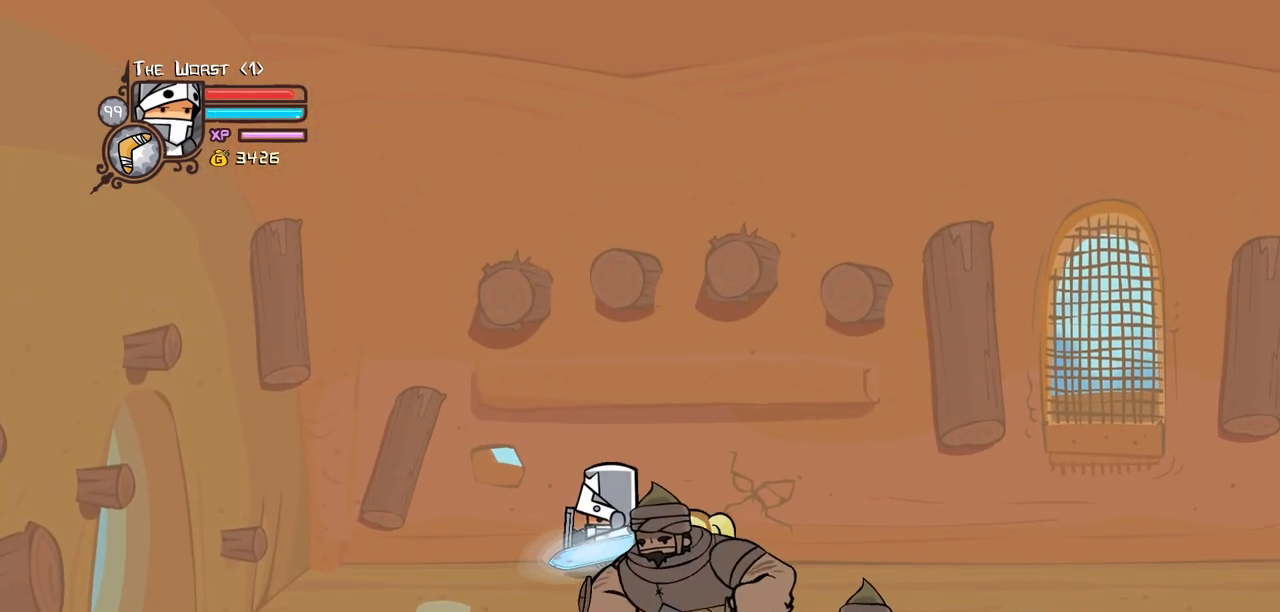
{"keys": ["block", "right", "up"], "events": []}
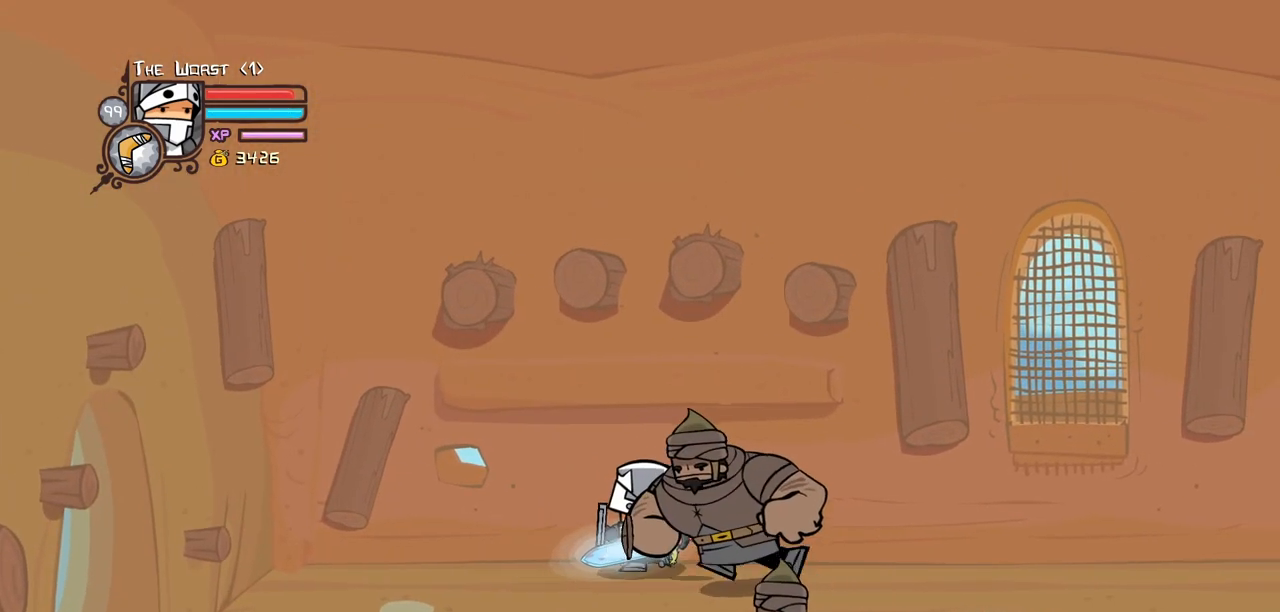
{"keys": ["block"], "events": [[383, "right", "up"], [417, "up", "up"]]}
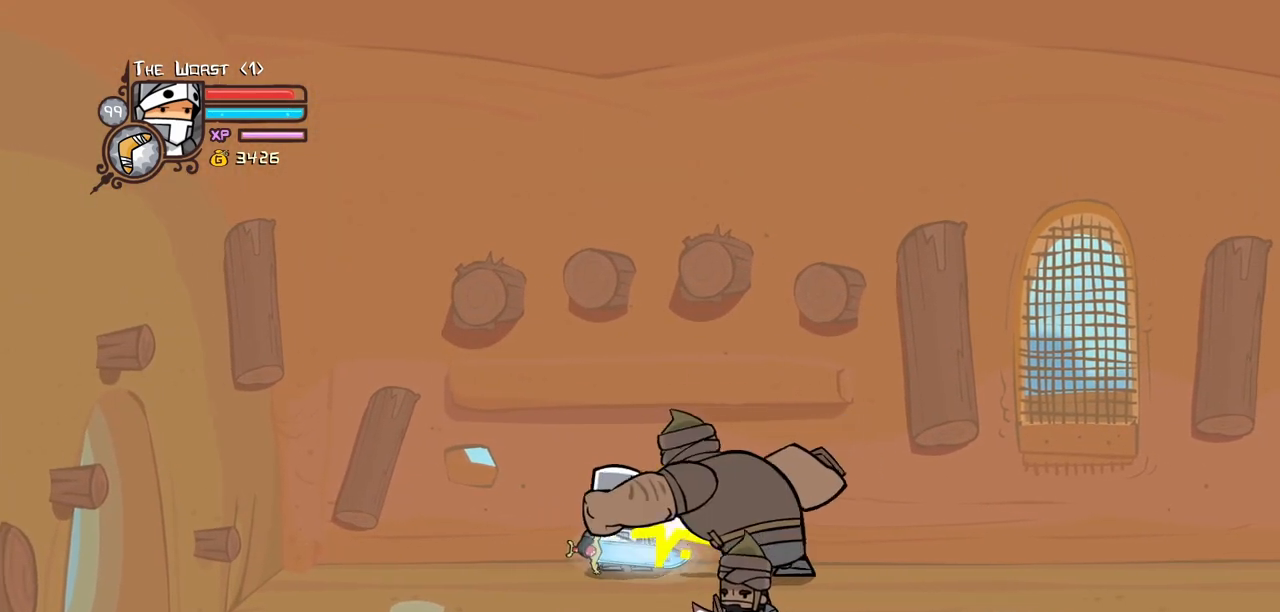
{"keys": ["block", "jump", "left", "magic"], "events": [[200, "magic", "down"], [250, "left", "down"], [350, "jump", "down"], [433, "jump", "up"], [483, "jump", "down"]]}
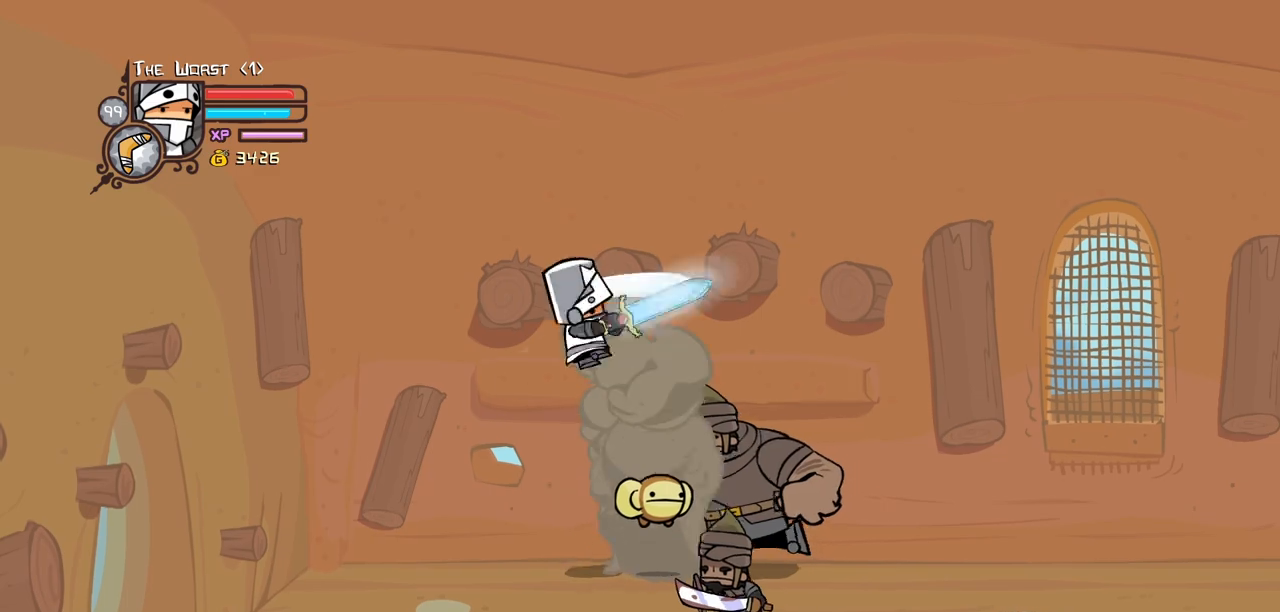
{"keys": ["heavy", "right", "up"], "events": [[33, "block", "up"], [33, "magic", "up"], [83, "light", "down"], [167, "heavy", "down"], [167, "jump", "up"], [167, "right", "down"], [217, "left", "up"], [267, "light", "up"], [367, "heavy", "up"], [417, "heavy", "down"], [450, "up", "down"]]}
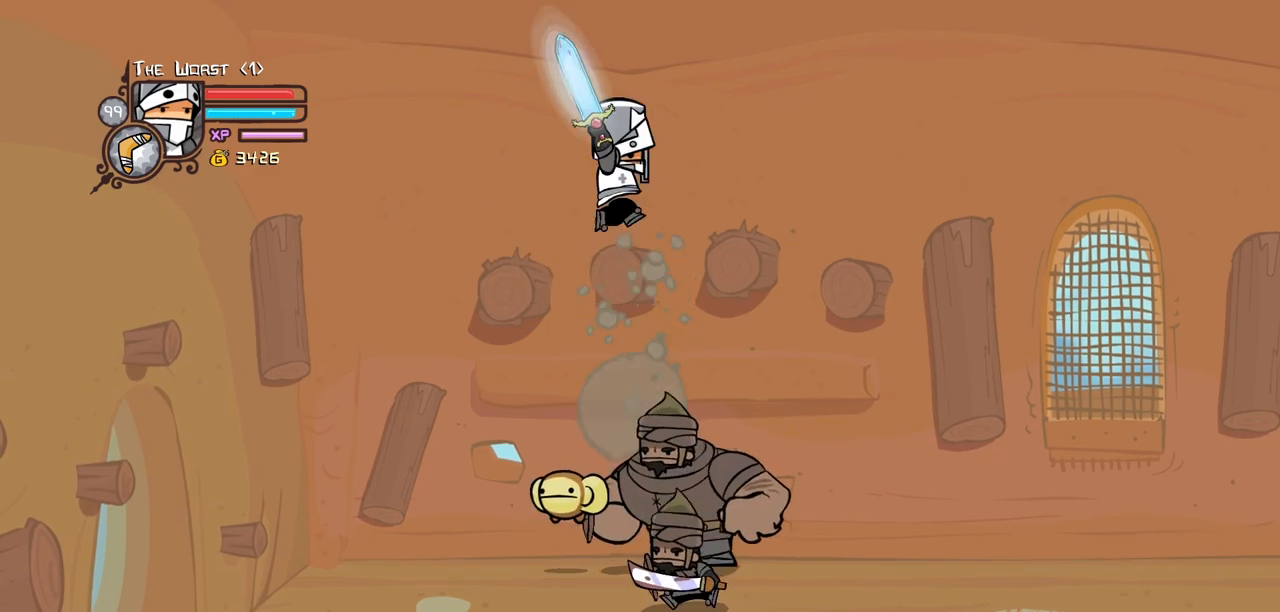
{"keys": ["up"], "events": [[200, "heavy", "up"], [433, "right", "up"]]}
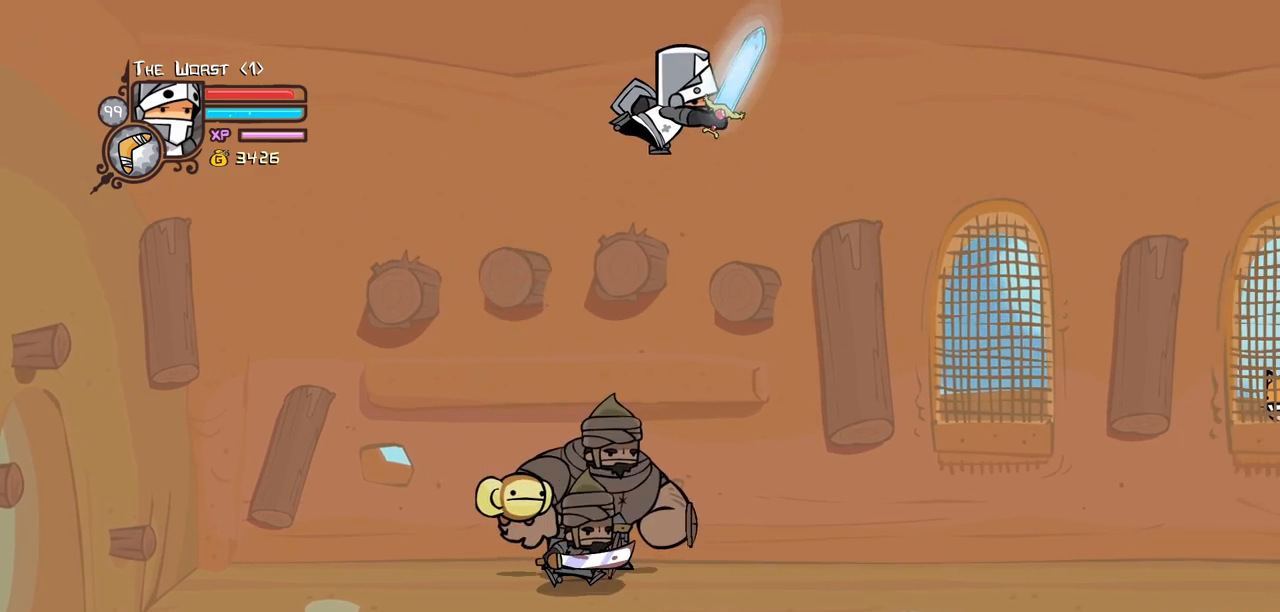
{"keys": ["down", "right"], "events": [[17, "right", "down"], [117, "down", "down"], [117, "up", "up"]]}
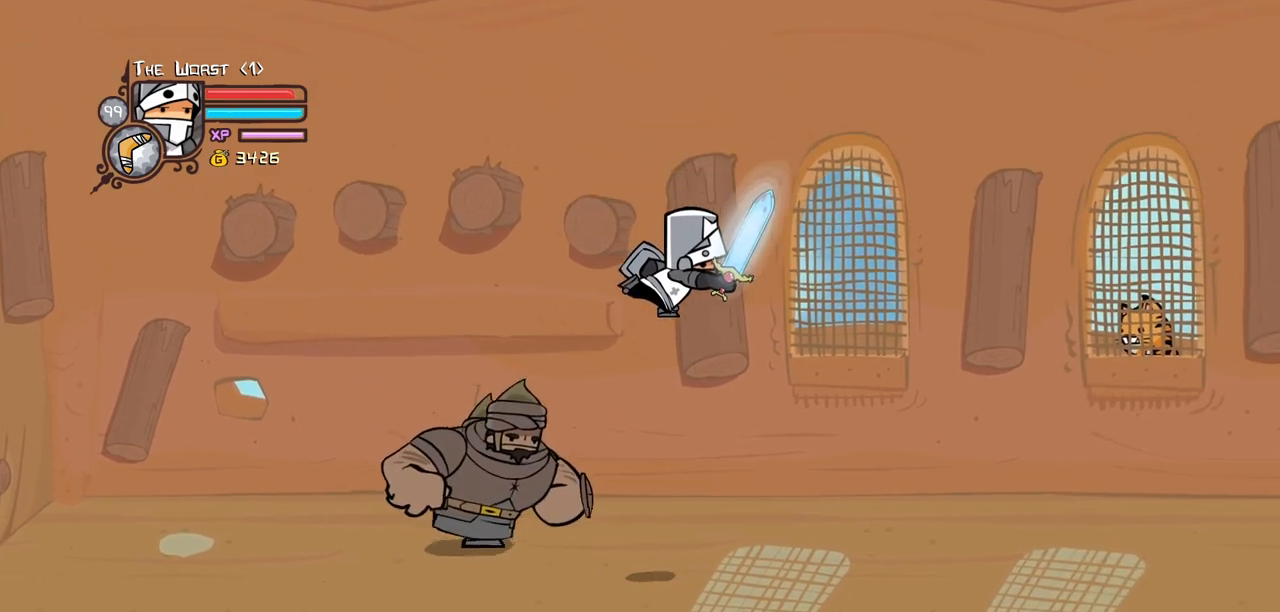
{"keys": ["down", "right"], "events": []}
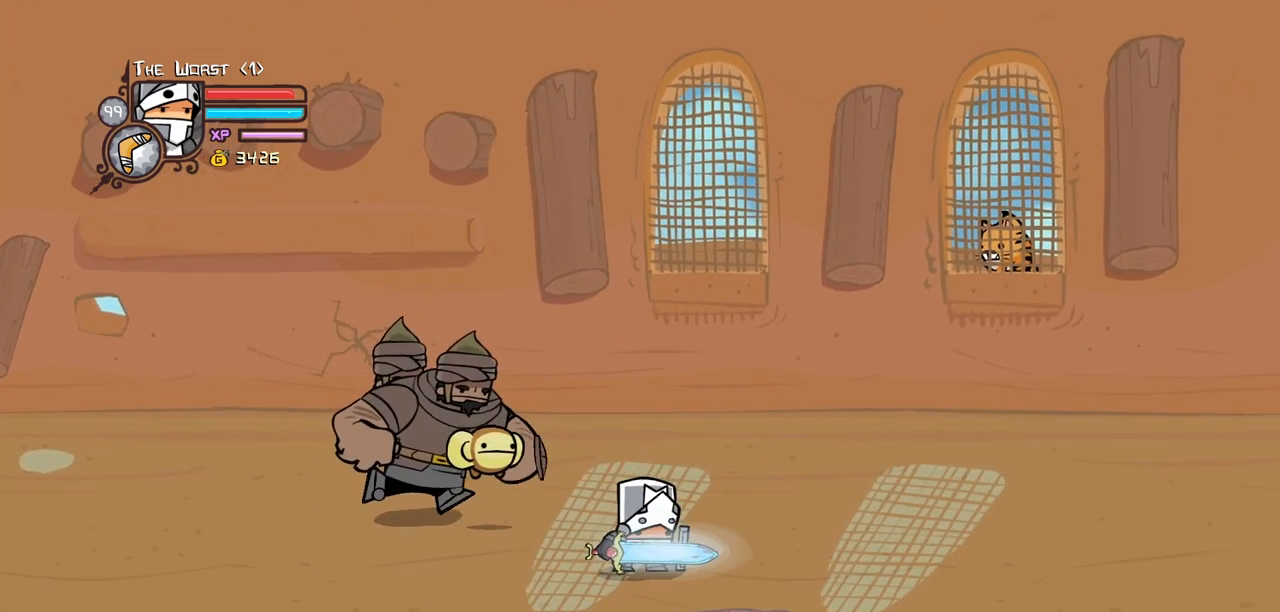
{"keys": ["down", "right"], "events": []}
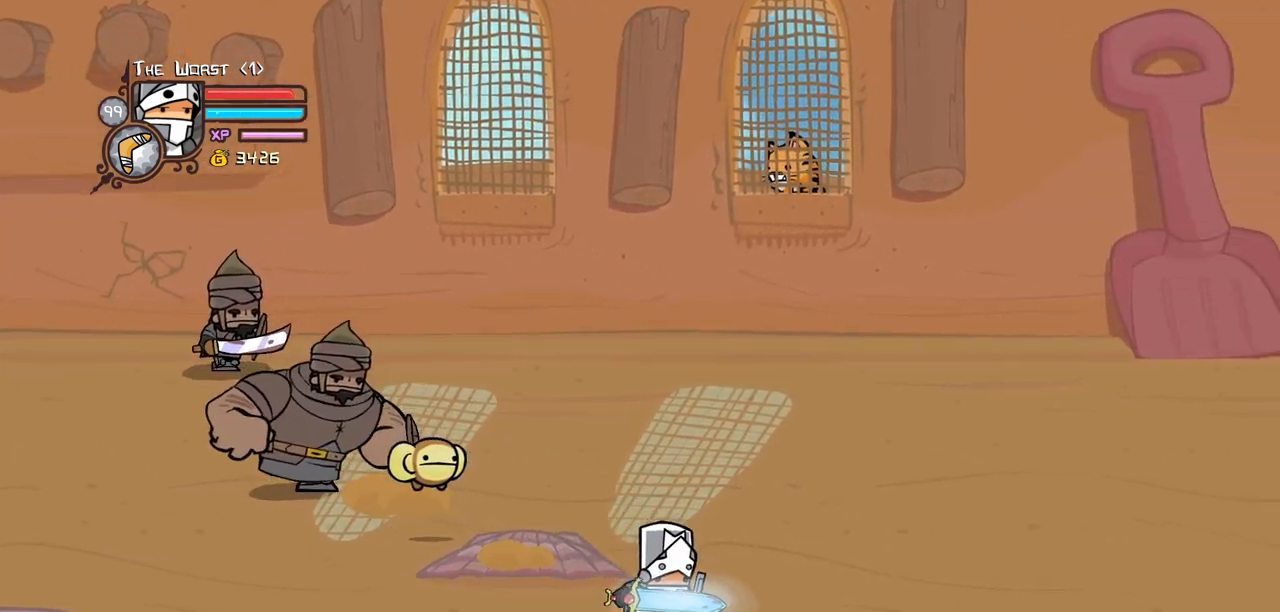
{"keys": ["right"], "events": [[167, "down", "up"]]}
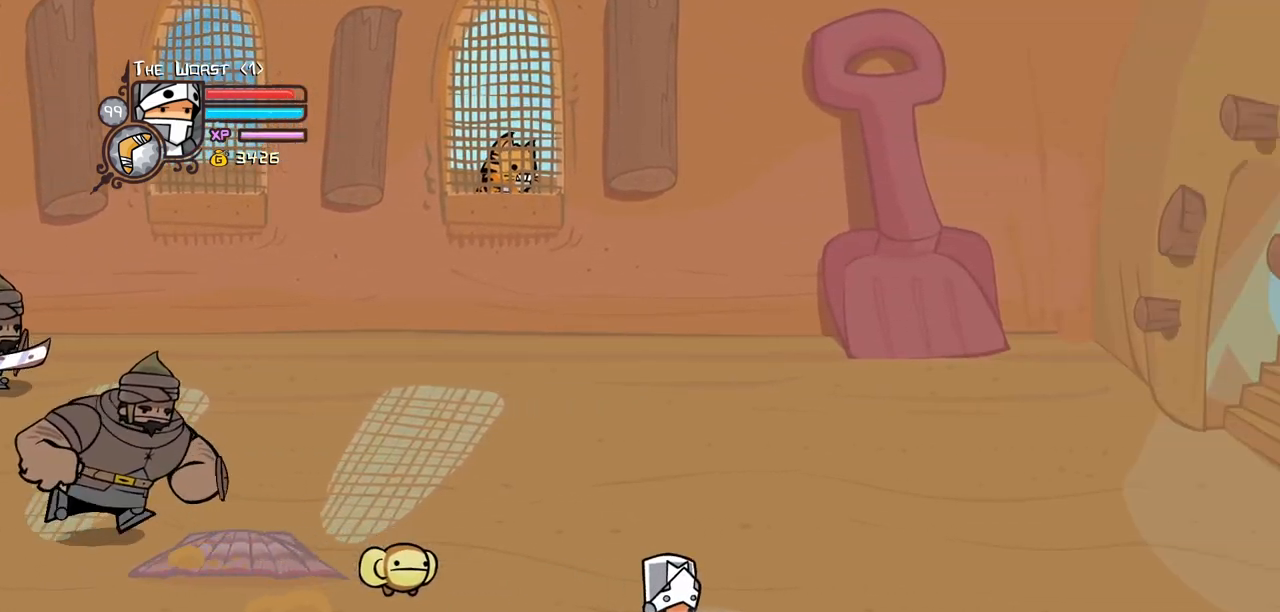
{"keys": ["left", "up"], "events": [[133, "itemr", "down"], [217, "itemr", "up"], [267, "itemr", "down"], [317, "up", "down"], [417, "itemr", "up"], [450, "left", "down"], [500, "right", "up"]]}
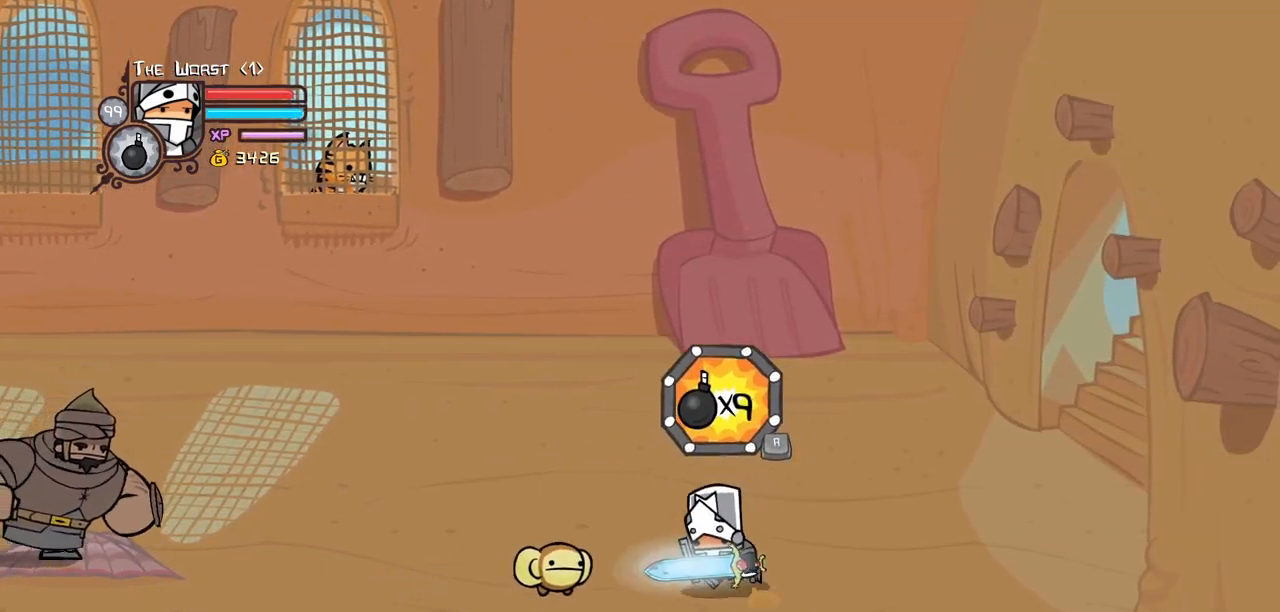
{"keys": ["right"], "events": [[200, "iteml", "down"], [233, "right", "down"], [233, "up", "up"], [283, "iteml", "up"], [283, "left", "up"], [333, "iteml", "down"], [467, "iteml", "up"]]}
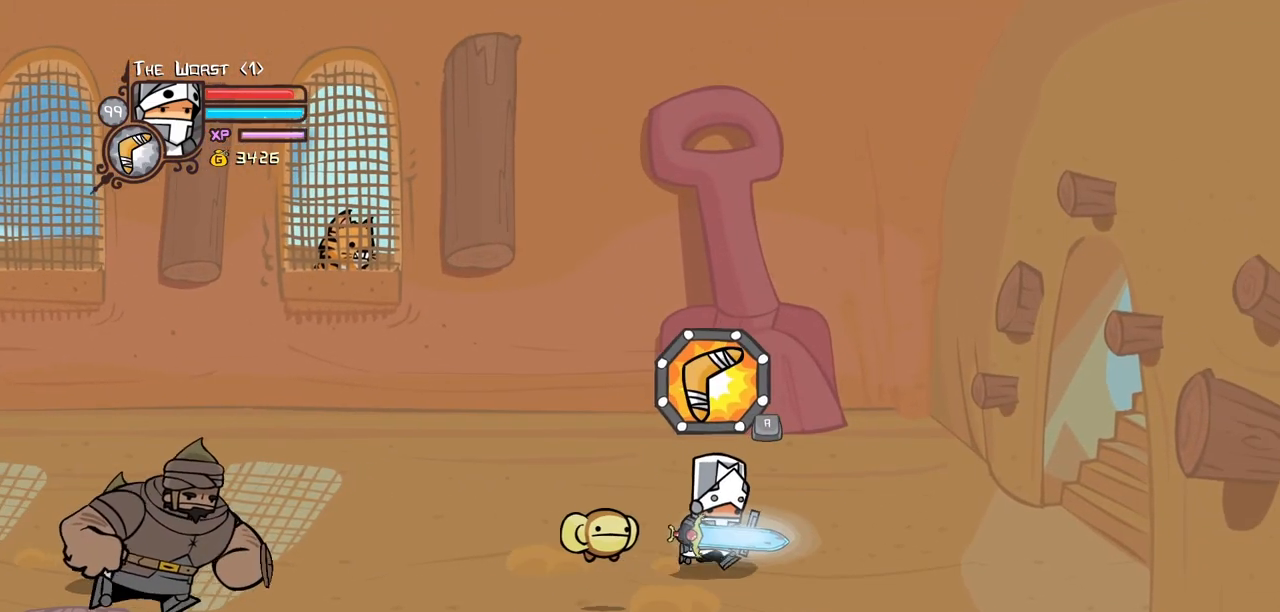
{"keys": ["item", "left"], "events": [[167, "down", "down"], [167, "left", "down"], [250, "down", "up"], [250, "right", "up"], [300, "item", "down"]]}
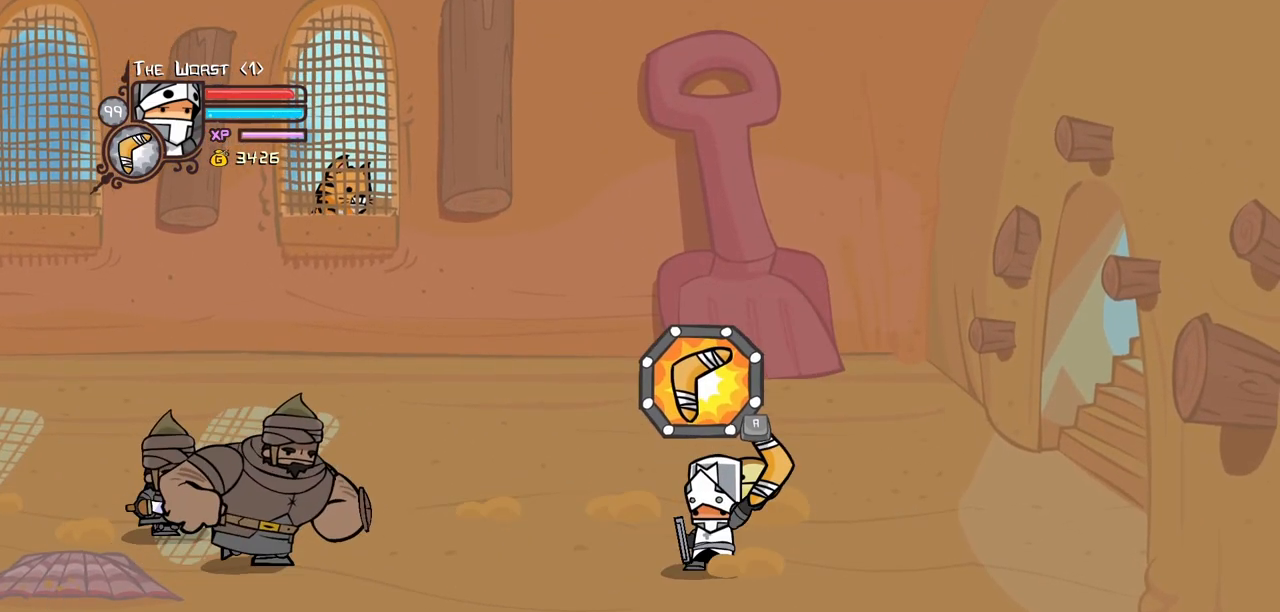
{"keys": ["left"], "events": [[317, "item", "up"]]}
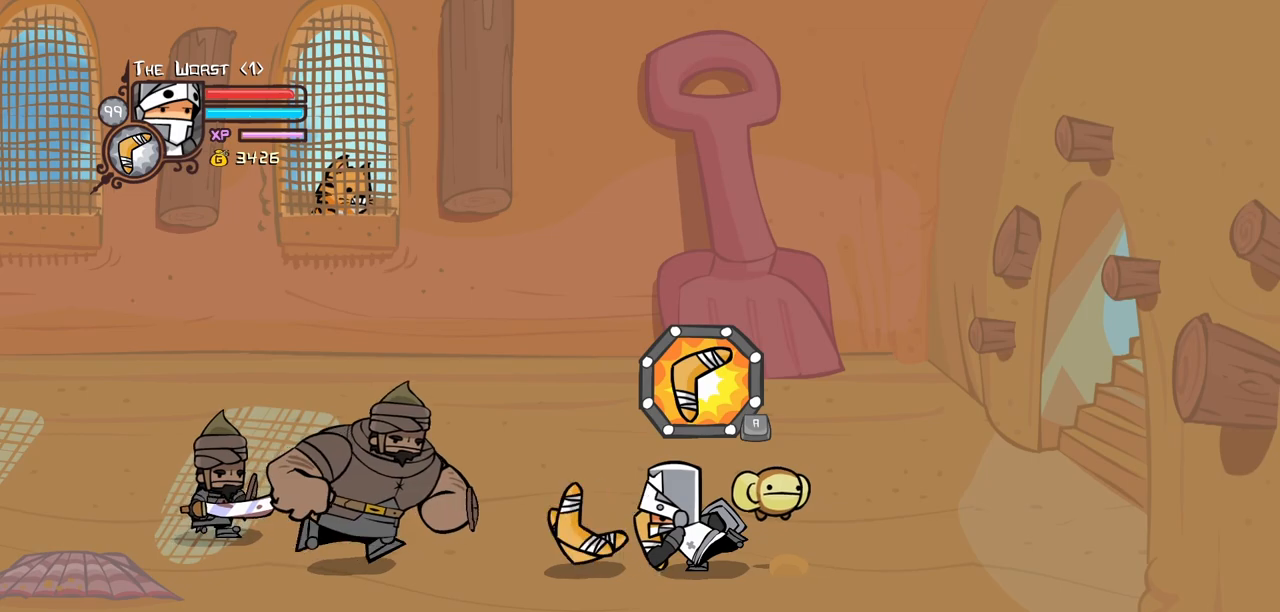
{"keys": ["left", "up"], "events": [[417, "up", "down"]]}
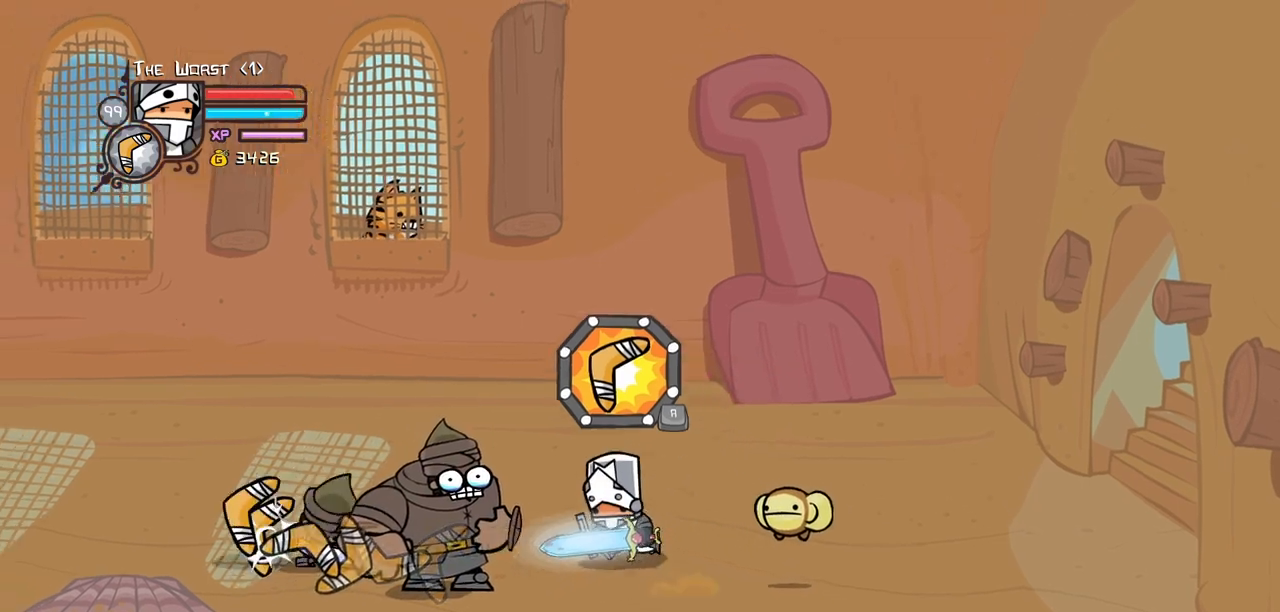
{"keys": ["left"], "events": [[67, "up", "up"], [250, "up", "down"], [433, "up", "up"]]}